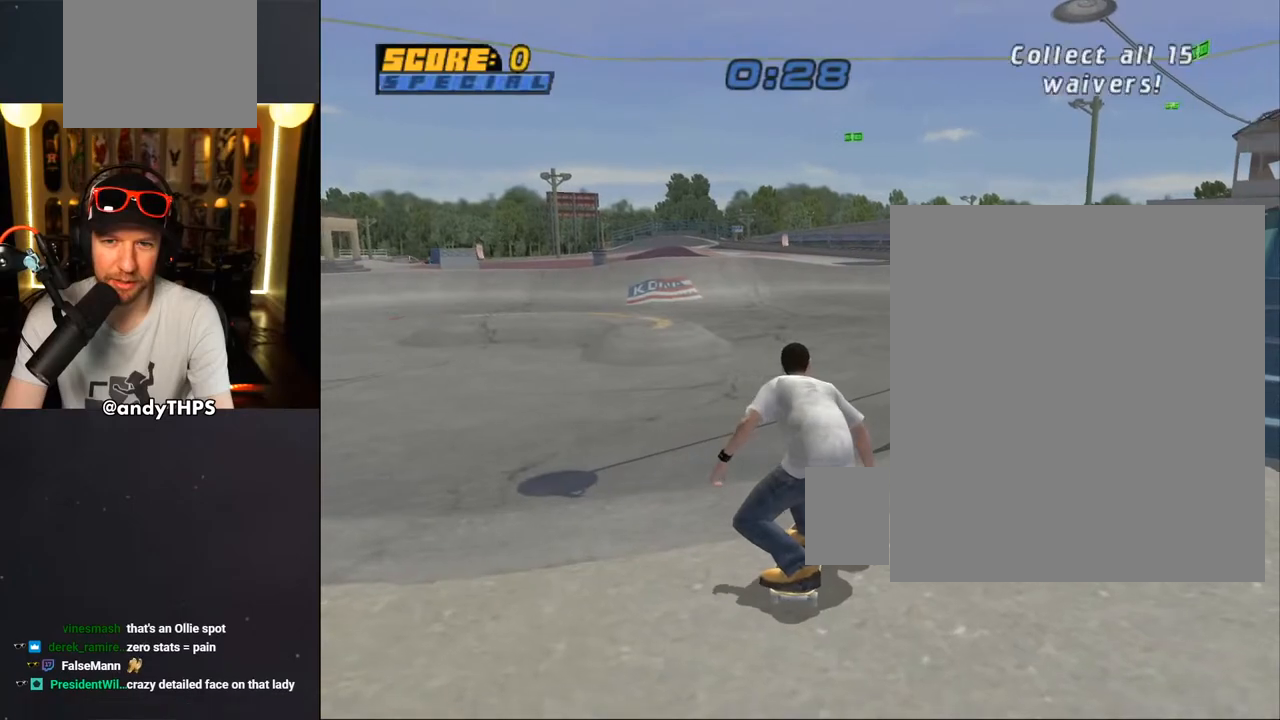
Gameplay with a controller (PlayStation layout); each line is a JSON object with the inputs held at the frame after it (dt_ms = milliseconds from this image to that frame). "events" lists button and stick changes between this image and that frame as [ms after this image, input, new state], when the widget could be followed in between. Not read: START.
{"dt_ms": 500, "buttons": ["CROSS"], "left_stick": "center", "right_stick": "center", "events": [[67, "CROSS", "up"], [183, "CROSS", "down"], [367, "DPAD_DOWN", "up"], [450, "DPAD_LEFT", "up"]]}
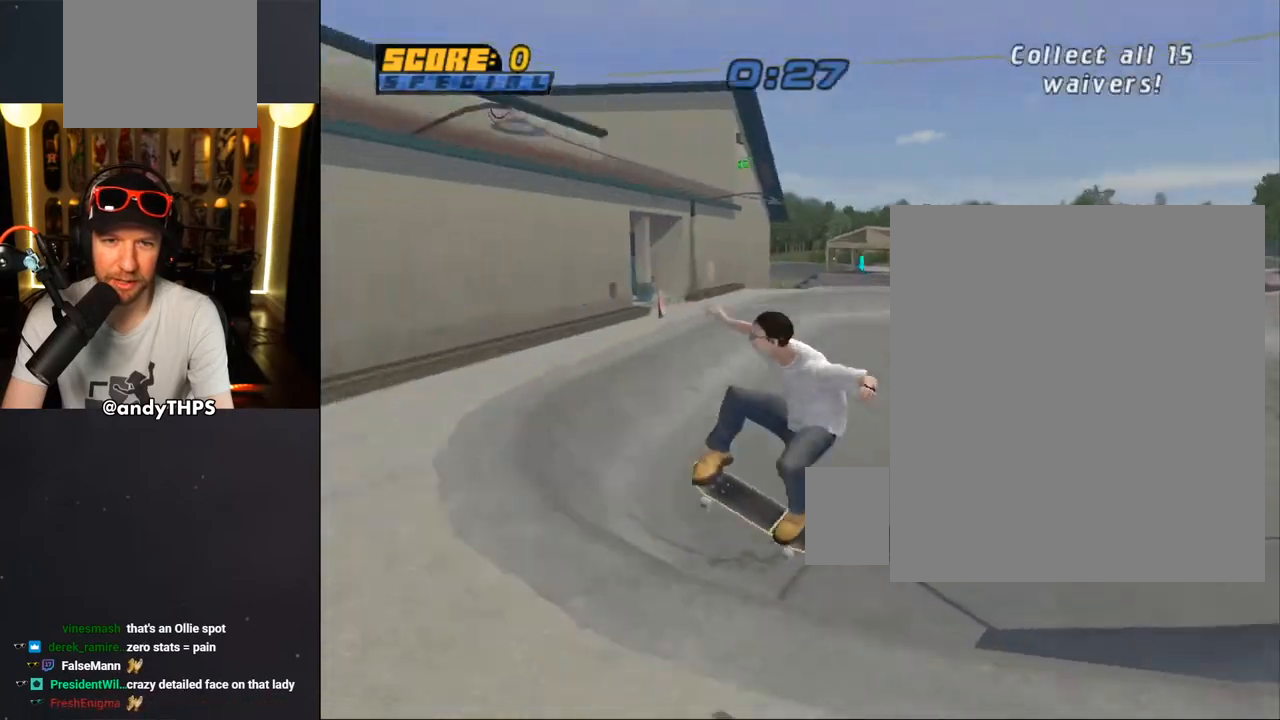
{"dt_ms": 1000, "buttons": ["TRIANGLE", "DPAD_UP"], "left_stick": "center", "right_stick": "center"}
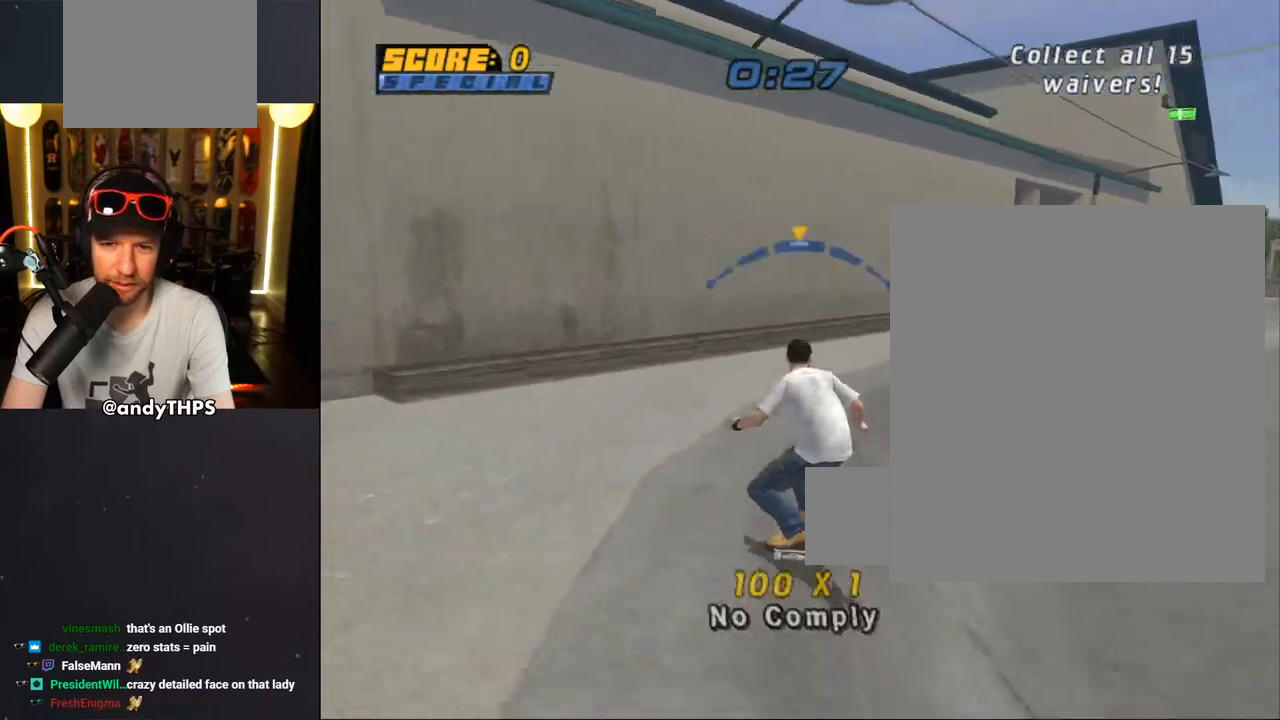
{"dt_ms": 500, "buttons": ["CROSS"], "left_stick": "center", "right_stick": "center", "events": [[200, "CROSS", "down"], [200, "TRIANGLE", "up"], [250, "DPAD_UP", "up"], [367, "DPAD_UP", "down"], [483, "DPAD_UP", "up"]]}
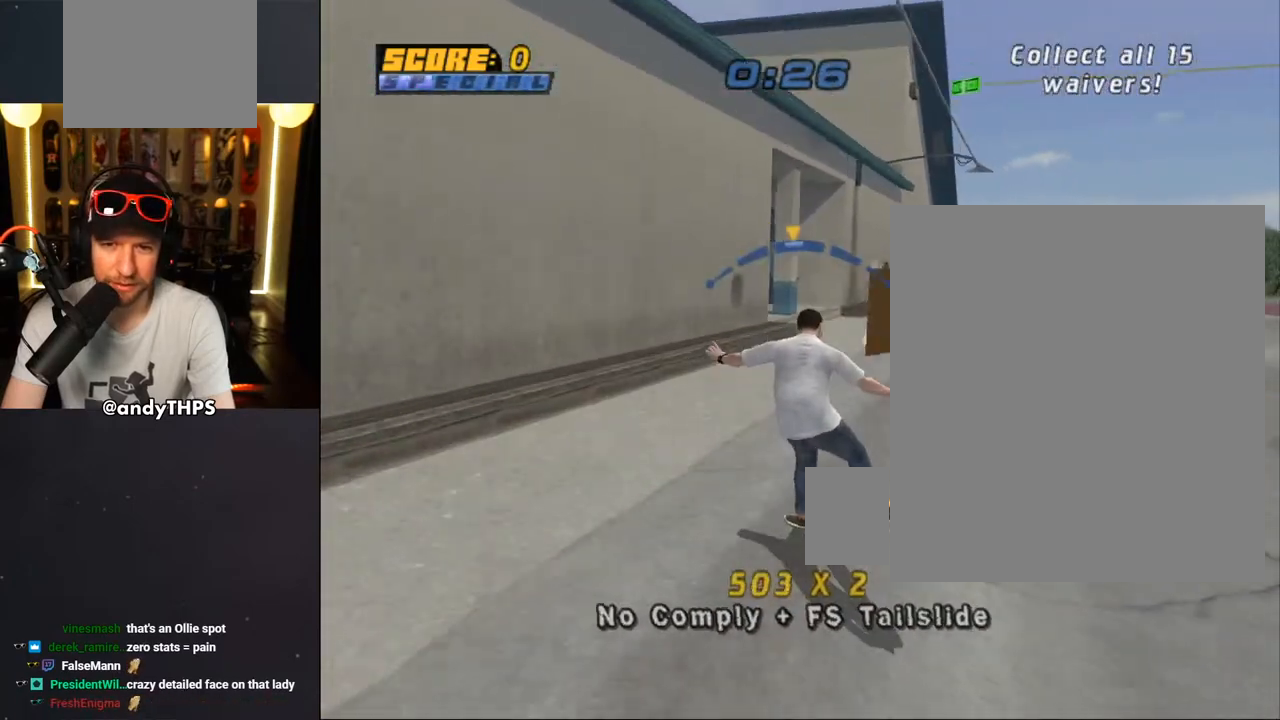
{"dt_ms": 500, "buttons": ["R1", "DPAD_UP"], "left_stick": "center", "right_stick": "center", "events": [[50, "DPAD_UP", "down"], [117, "SQUARE", "down"], [150, "CROSS", "up"], [150, "R1", "down"], [283, "DPAD_UP", "up"], [333, "DPAD_UP", "down"], [333, "SQUARE", "up"], [433, "DPAD_UP", "up"], [483, "DPAD_UP", "down"]]}
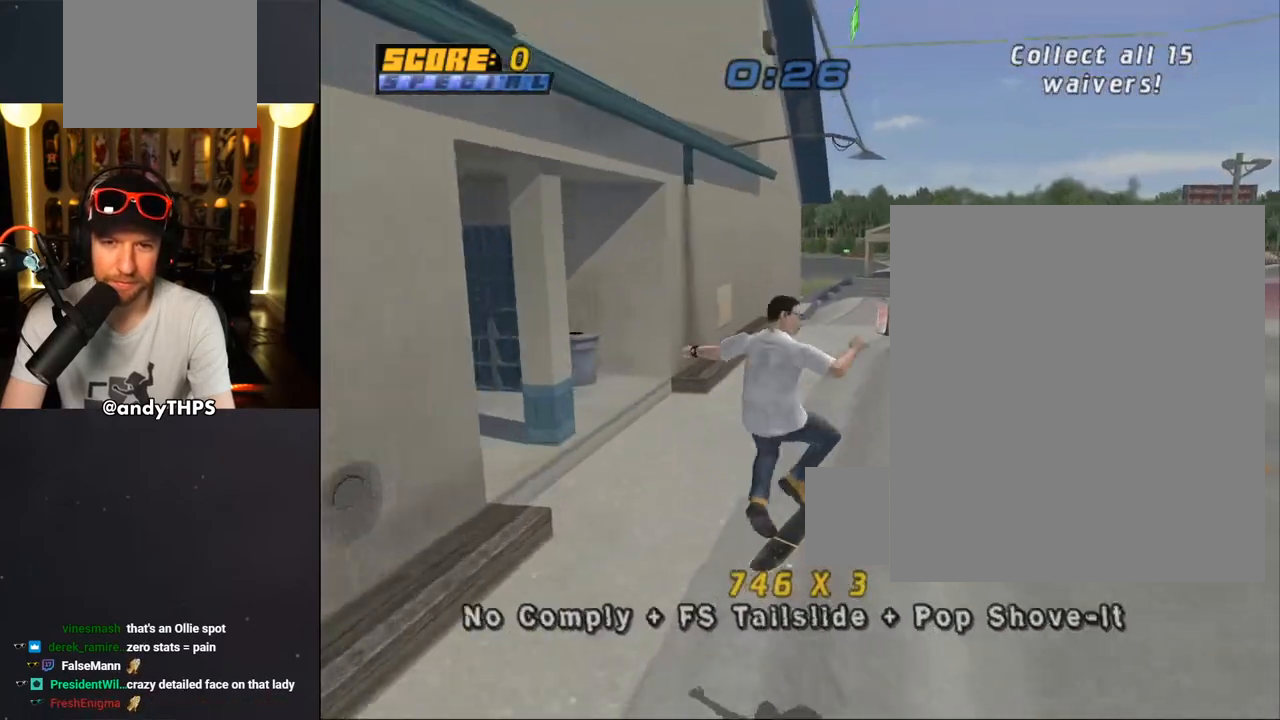
{"dt_ms": 500, "buttons": ["CROSS"], "left_stick": "center", "right_stick": "center", "events": [[50, "TRIANGLE", "down"], [200, "DPAD_UP", "up"], [233, "DPAD_RIGHT", "down"], [300, "DPAD_RIGHT", "up"], [400, "CROSS", "down"], [400, "R1", "up"], [400, "TRIANGLE", "up"]]}
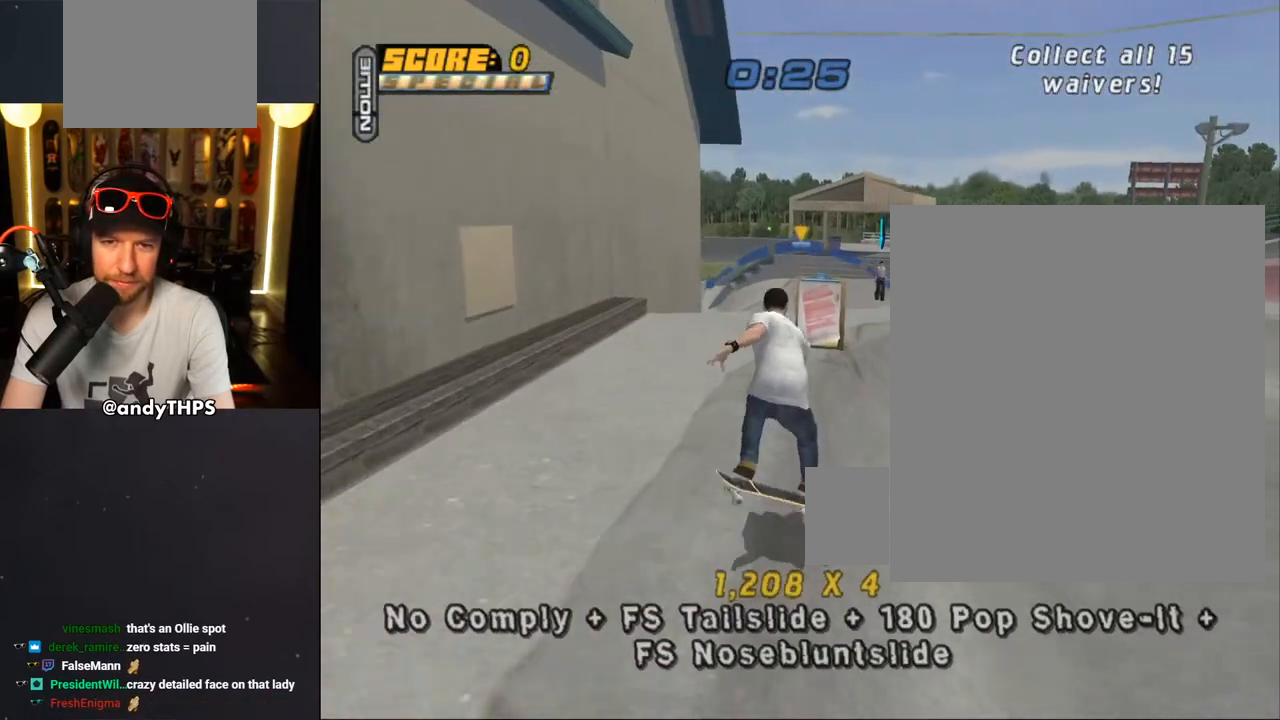
{"dt_ms": 500, "buttons": ["CROSS"], "left_stick": "center", "right_stick": "center", "events": [[17, "DPAD_LEFT", "down"], [100, "DPAD_LEFT", "up"]]}
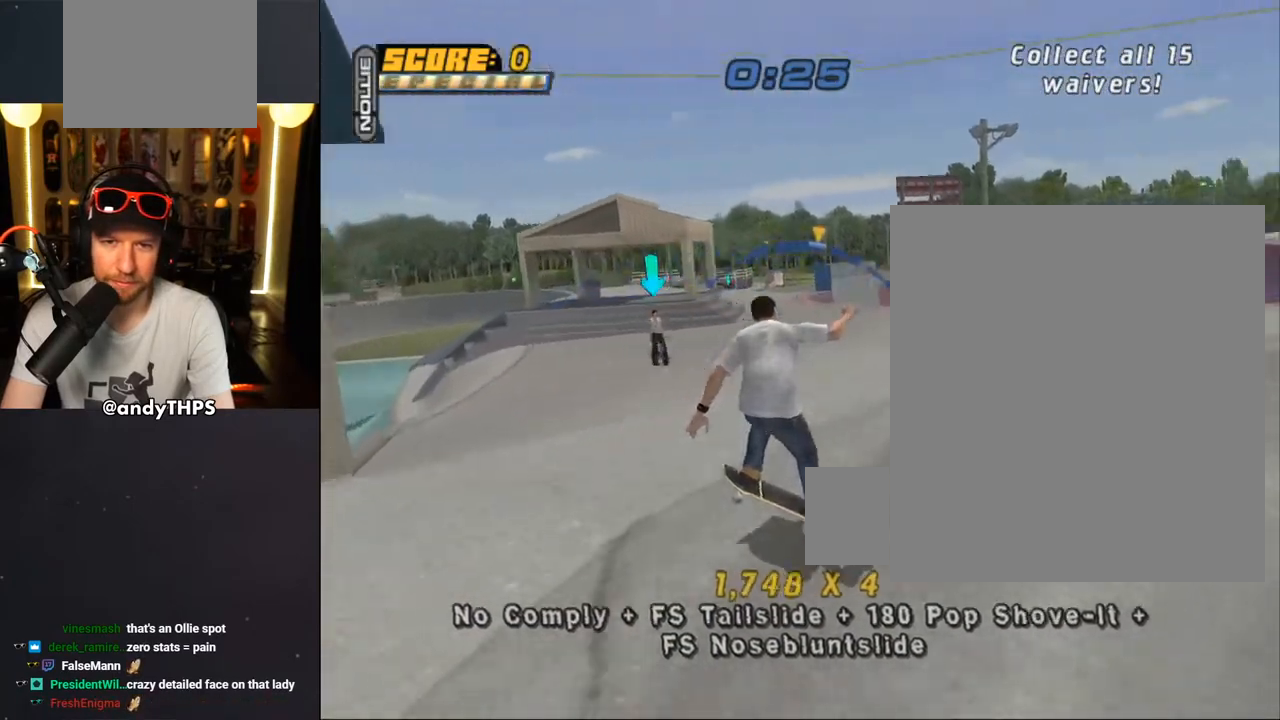
{"dt_ms": 500, "buttons": ["CROSS"], "left_stick": "center", "right_stick": "center", "events": [[433, "DPAD_LEFT", "down"], [500, "DPAD_LEFT", "up"]]}
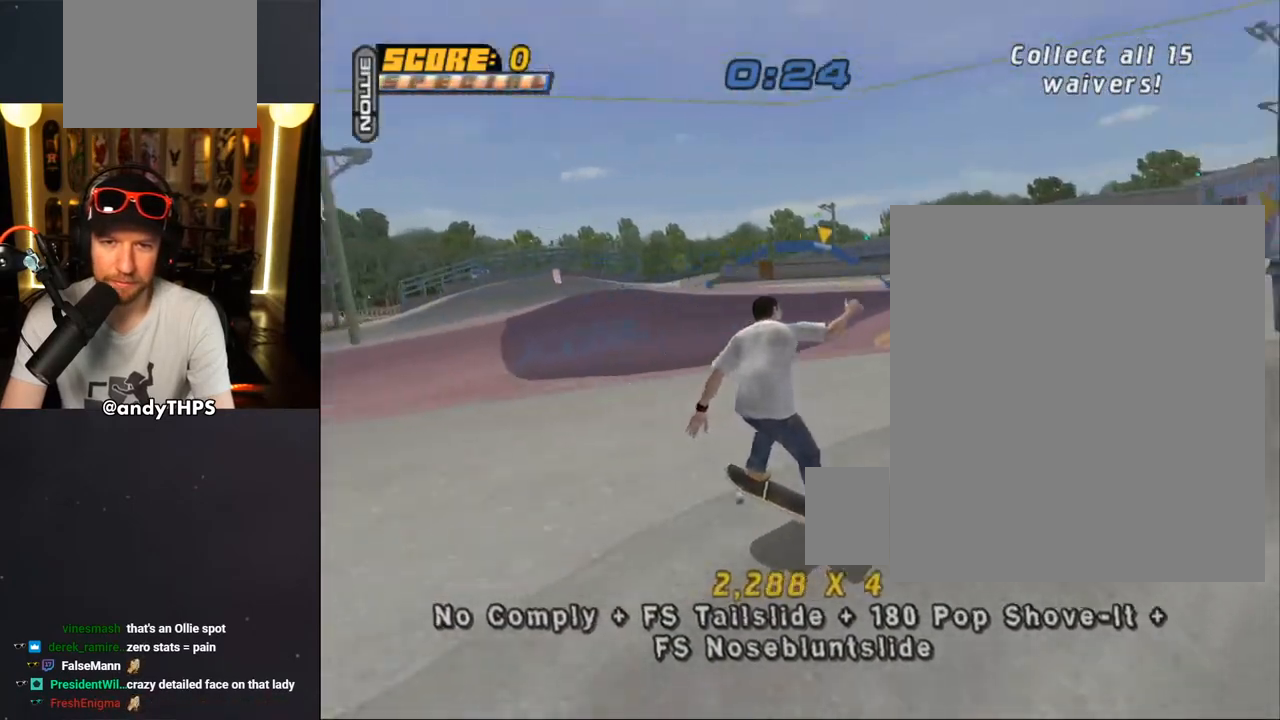
{"dt_ms": 500, "buttons": ["CROSS"], "left_stick": "center", "right_stick": "center", "events": [[250, "DPAD_RIGHT", "down"], [350, "DPAD_RIGHT", "up"]]}
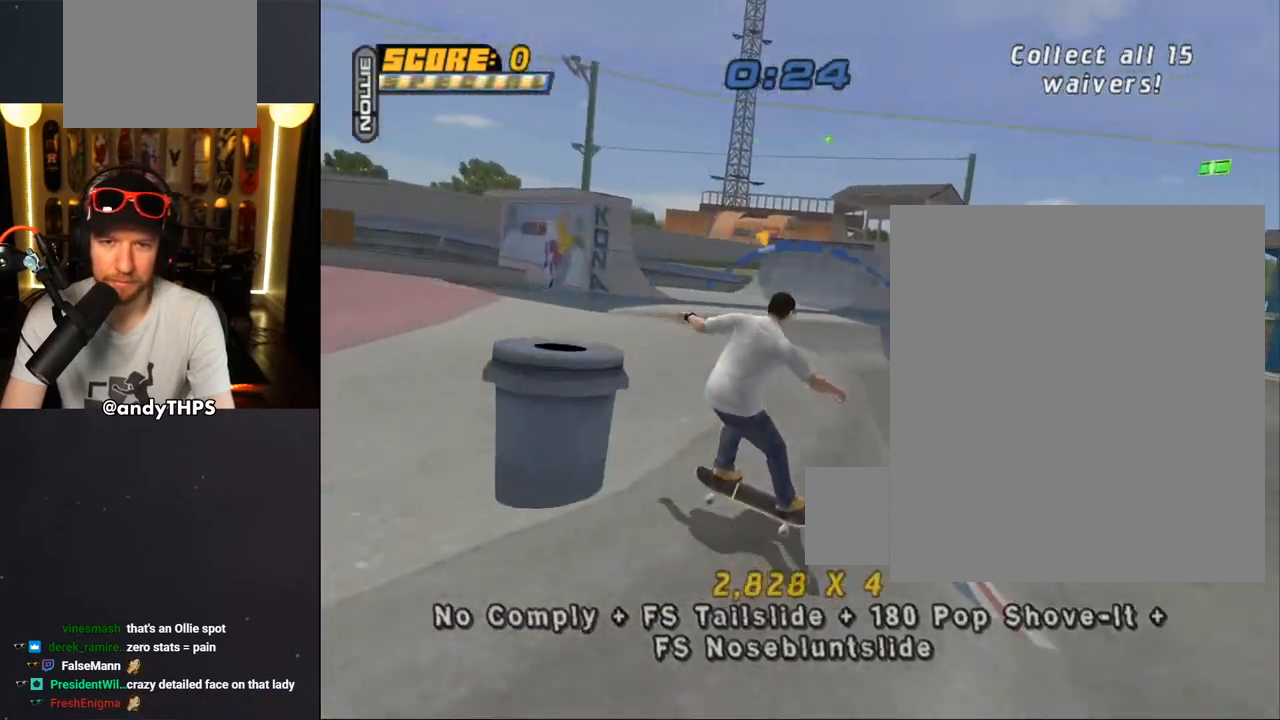
{"dt_ms": 500, "buttons": ["CROSS"], "left_stick": "center", "right_stick": "center", "events": [[167, "DPAD_RIGHT", "down"], [267, "DPAD_RIGHT", "up"]]}
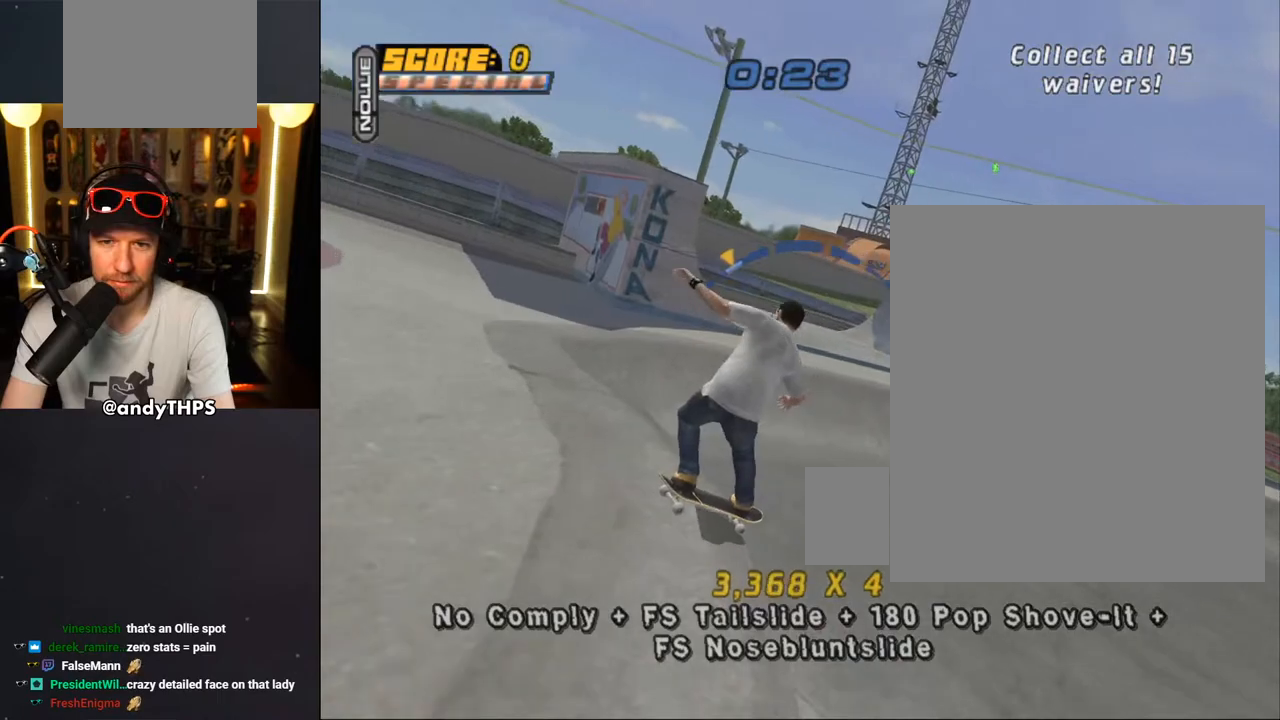
{"dt_ms": 500, "buttons": ["CROSS"], "left_stick": "center", "right_stick": "center", "events": [[100, "DPAD_RIGHT", "down"], [167, "DPAD_RIGHT", "up"]]}
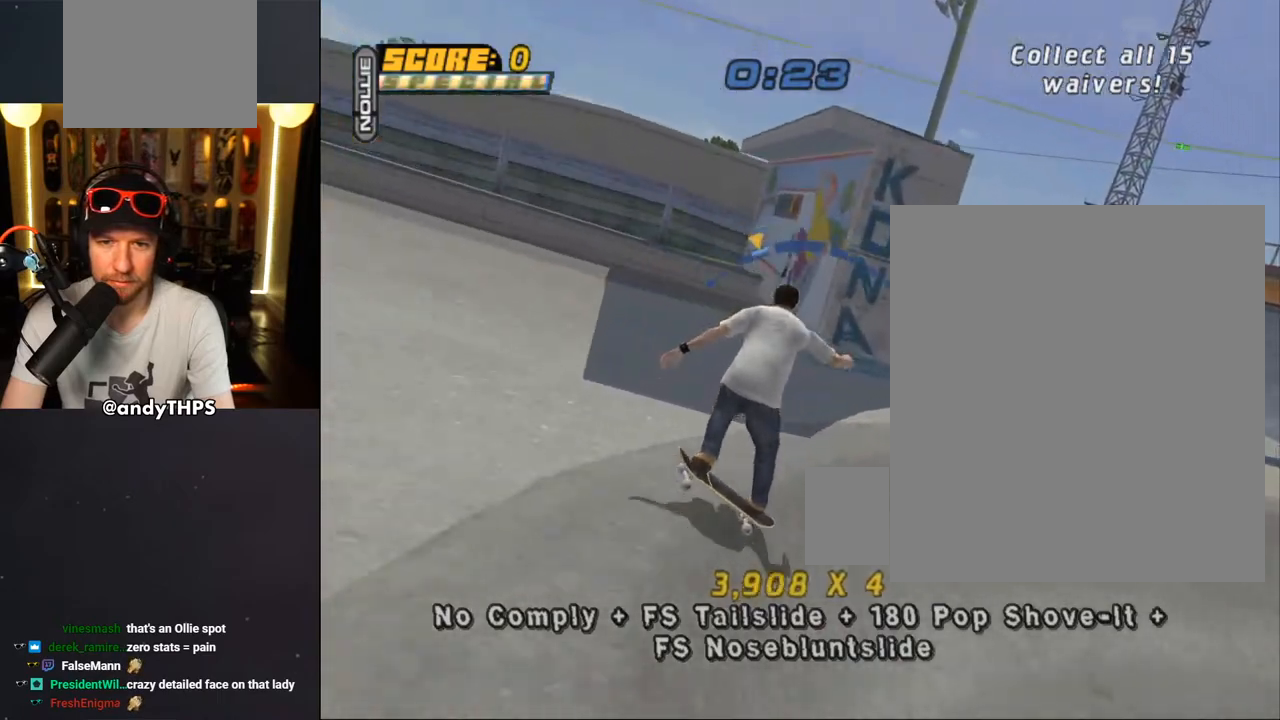
{"dt_ms": 500, "buttons": ["SQUARE", "L1", "DPAD_UP"], "left_stick": "center", "right_stick": "center", "events": [[150, "DPAD_LEFT", "down"], [433, "DPAD_LEFT", "up"], [433, "DPAD_UP", "down"], [450, "L1", "down"], [450, "SQUARE", "down"], [483, "CROSS", "up"]]}
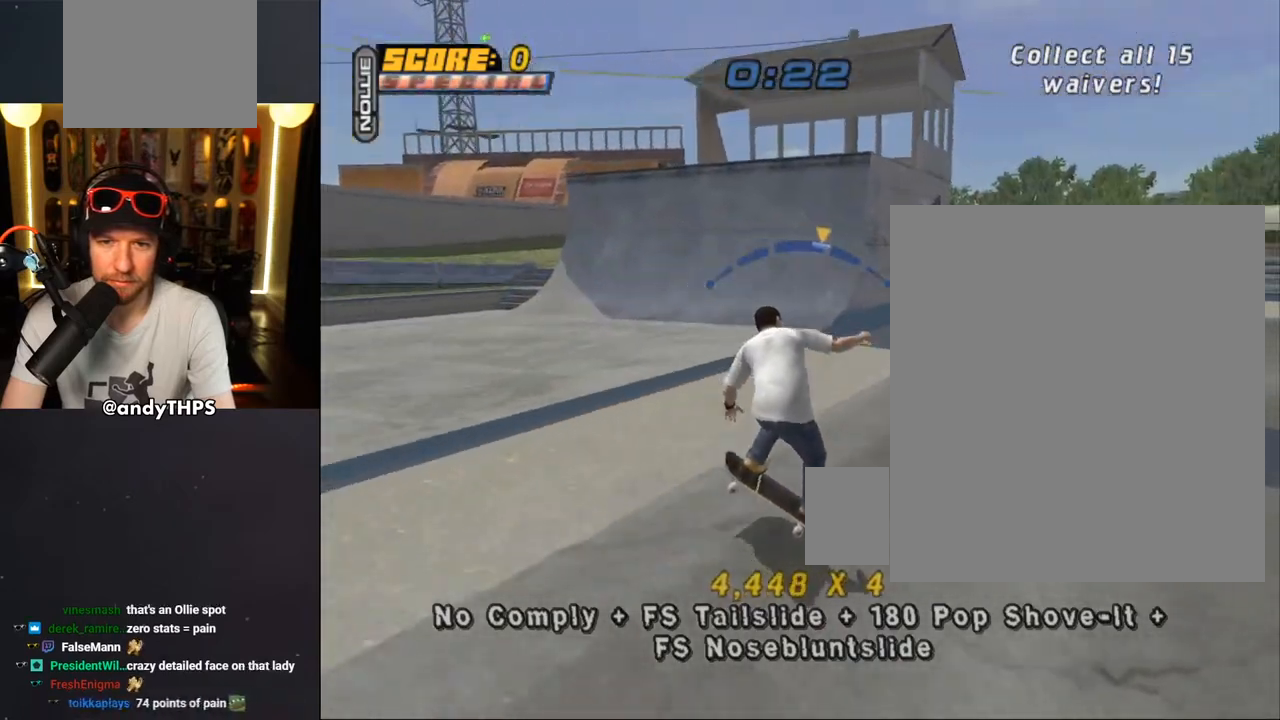
{"dt_ms": 500, "buttons": ["TRIANGLE", "L1", "DPAD_UP"], "left_stick": "center", "right_stick": "center", "events": [[67, "DPAD_UP", "up"], [100, "SQUARE", "up"], [150, "DPAD_UP", "down"], [217, "DPAD_UP", "up"], [300, "DPAD_UP", "down"], [367, "DPAD_UP", "up"], [383, "TRIANGLE", "down"], [433, "DPAD_UP", "down"]]}
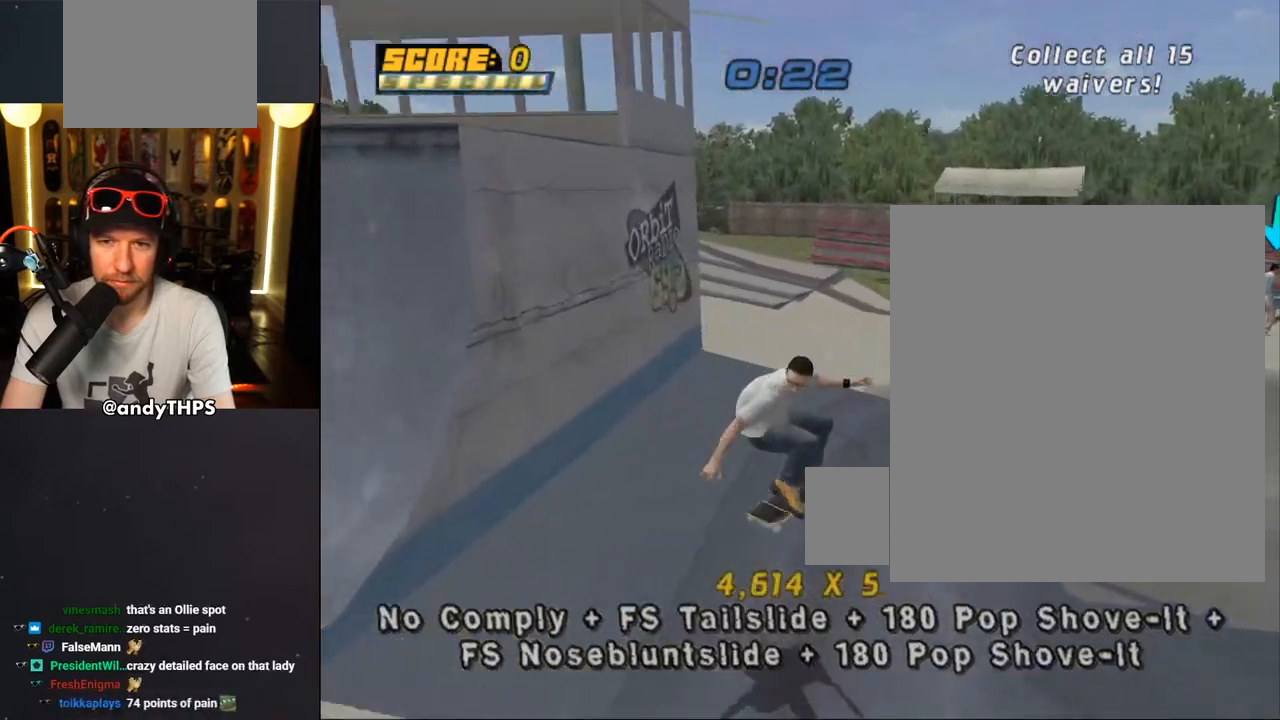
{"dt_ms": 500, "buttons": ["CROSS", "DPAD_LEFT"], "left_stick": "center", "right_stick": "center", "events": [[17, "DPAD_UP", "up"], [83, "L1", "up"], [150, "DPAD_LEFT", "down"], [250, "CROSS", "down"], [250, "TRIANGLE", "up"]]}
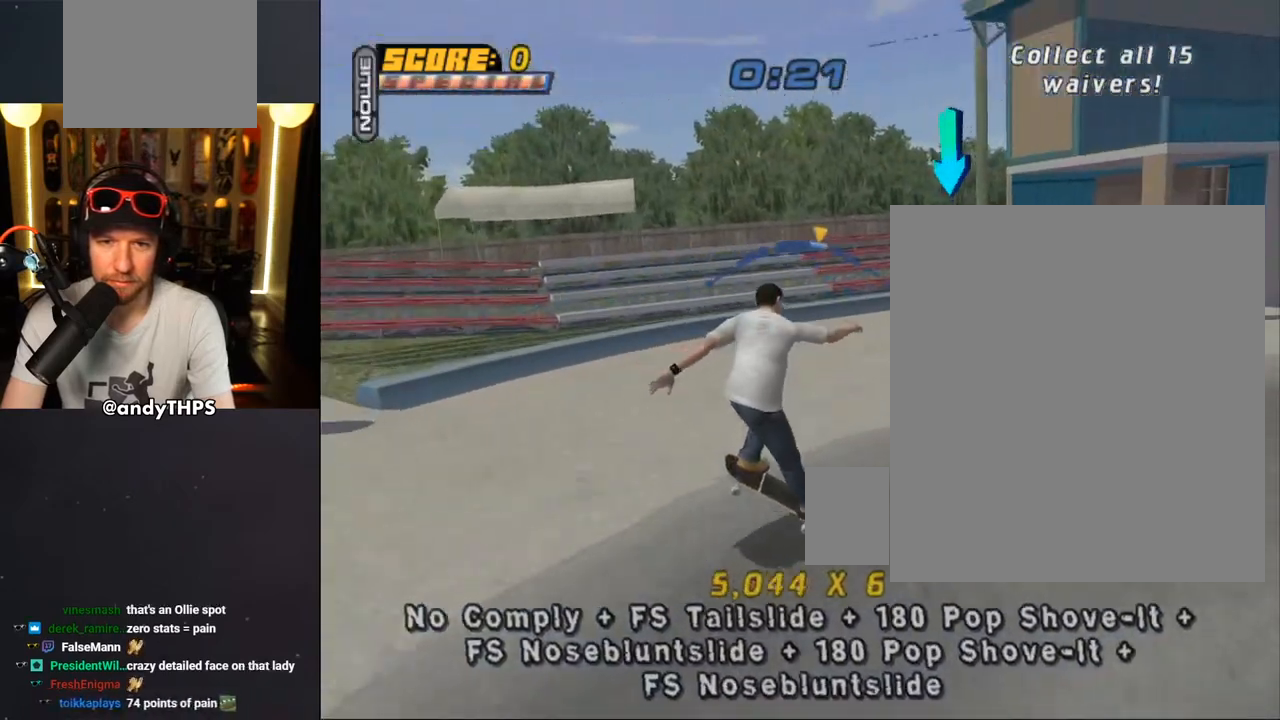
{"dt_ms": 500, "buttons": ["CROSS"], "left_stick": "center", "right_stick": "center", "events": [[233, "DPAD_LEFT", "up"], [233, "DPAD_RIGHT", "down"], [333, "DPAD_RIGHT", "up"]]}
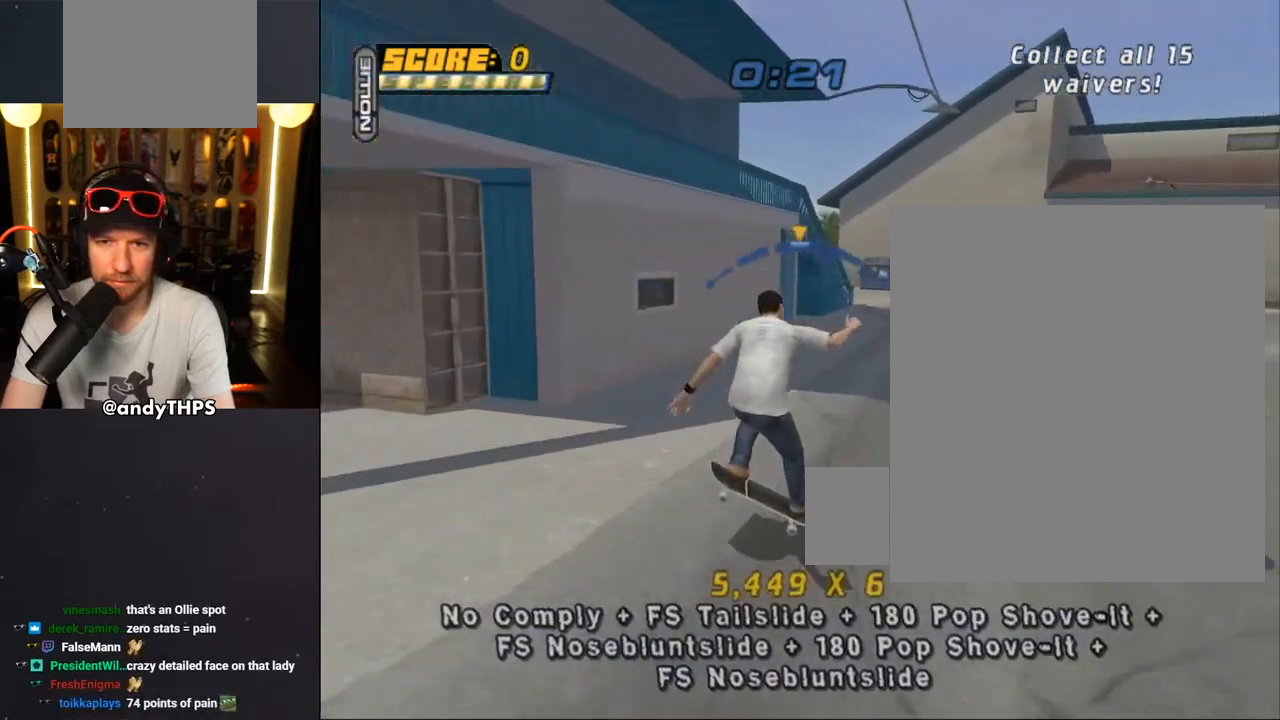
{"dt_ms": 500, "buttons": ["CROSS"], "left_stick": "center", "right_stick": "center", "events": [[267, "DPAD_LEFT", "down"], [283, "DPAD_UP", "down"], [383, "DPAD_UP", "up"], [400, "DPAD_LEFT", "up"]]}
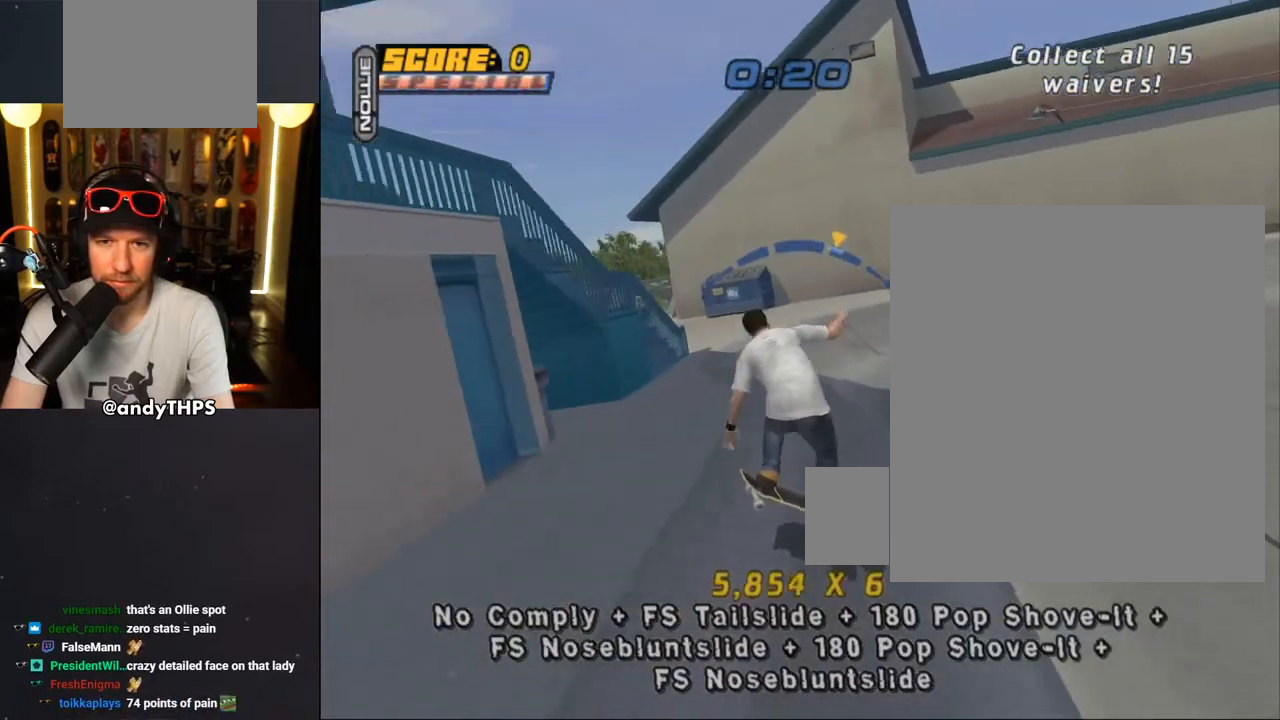
{"dt_ms": 500, "buttons": ["CROSS", "DPAD_RIGHT"], "left_stick": "center", "right_stick": "center", "events": [[333, "DPAD_RIGHT", "down"]]}
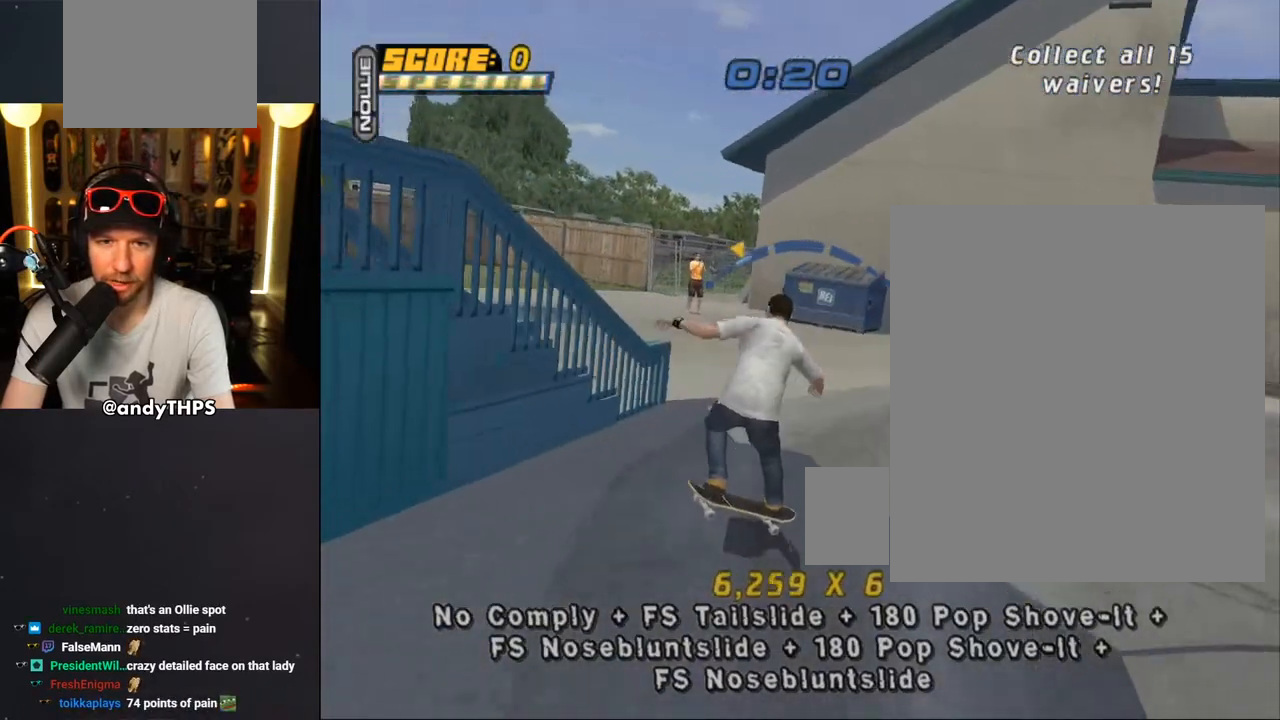
{"dt_ms": 500, "buttons": ["CROSS", "DPAD_LEFT"], "left_stick": "center", "right_stick": "center", "events": [[83, "DPAD_RIGHT", "up"], [500, "DPAD_LEFT", "down"]]}